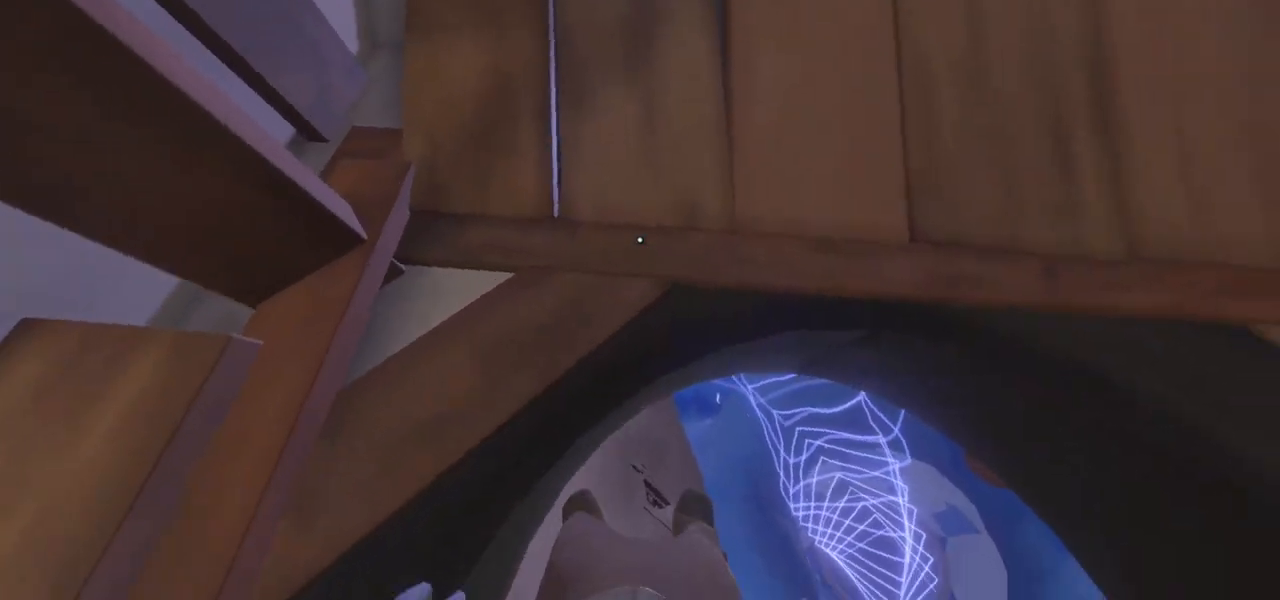
Gameplay with keyboard and mouse; each line is a JSON object with the keys and mouse buttons held at the frame after it. "events" lists presses ("down") and releases ("up") of "a", "ctrl", "d", "e", "f", "q", "r", "s", "shift", "space", "tab", "w", "mouse_left", "mouse_wheel", "mouse_right", "mouse_mb4" and "mouse_mb5" between this image and that frame as [ms after this image, input, new state], when the widget could be followed in between. "mouse_left", "mouse_wheel", "mouse_right", "mouse_mb4", "mouse_mb5" = the "left", "wheel", "right", "mb4", "mb5" buttons of the "mouse" list. No other keys are recorded. "wheel" means that the mouse wheel is clicked or scrolled. Mouse movement is not recorded.
{"keys": [], "mouse": [], "events": [[67, "d", "down"], [133, "d", "up"]]}
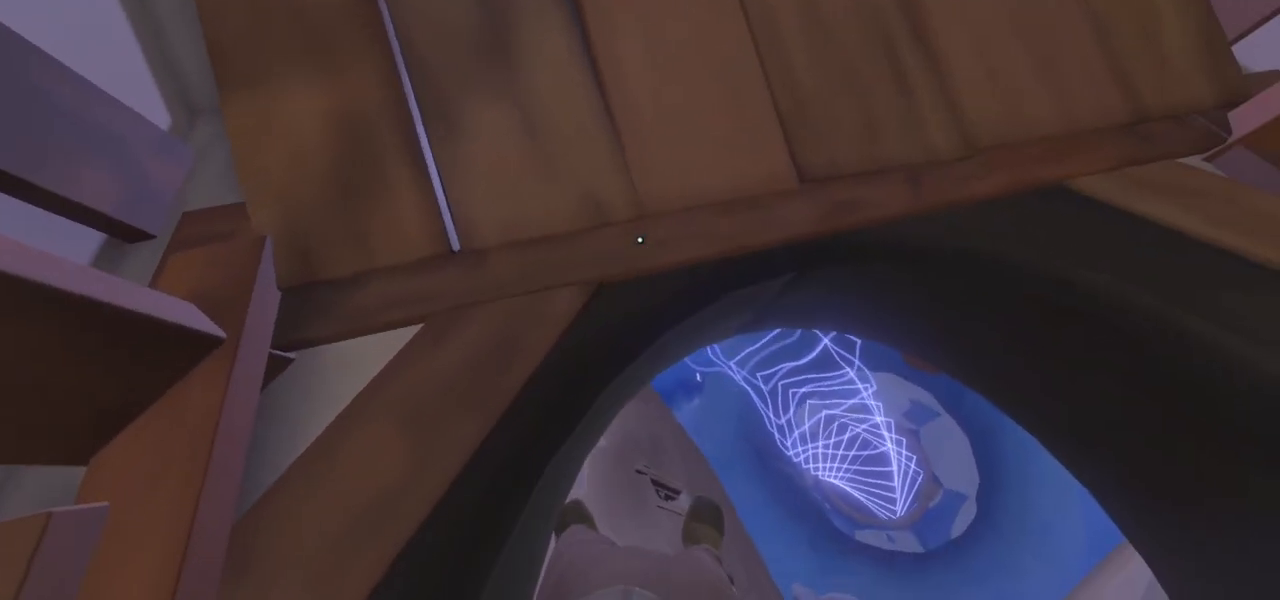
{"keys": [], "mouse": [], "events": [[33, "w", "down"], [67, "w", "up"], [333, "d", "down"], [433, "d", "up"]]}
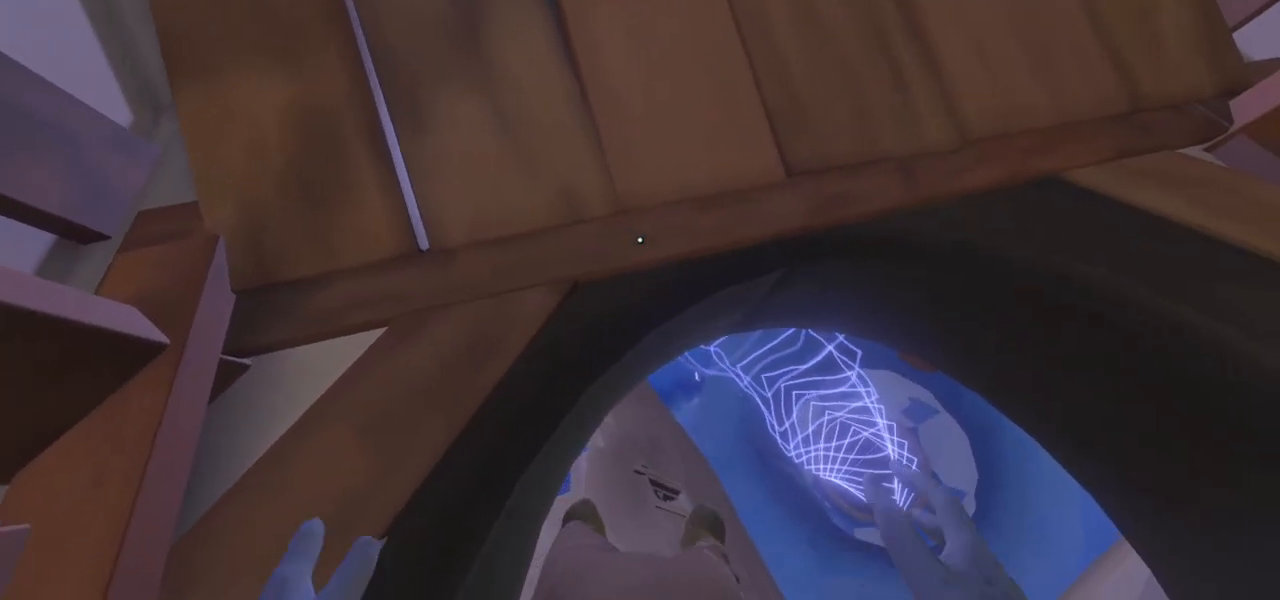
{"keys": [], "mouse": [], "events": [[300, "d", "down"], [400, "d", "up"]]}
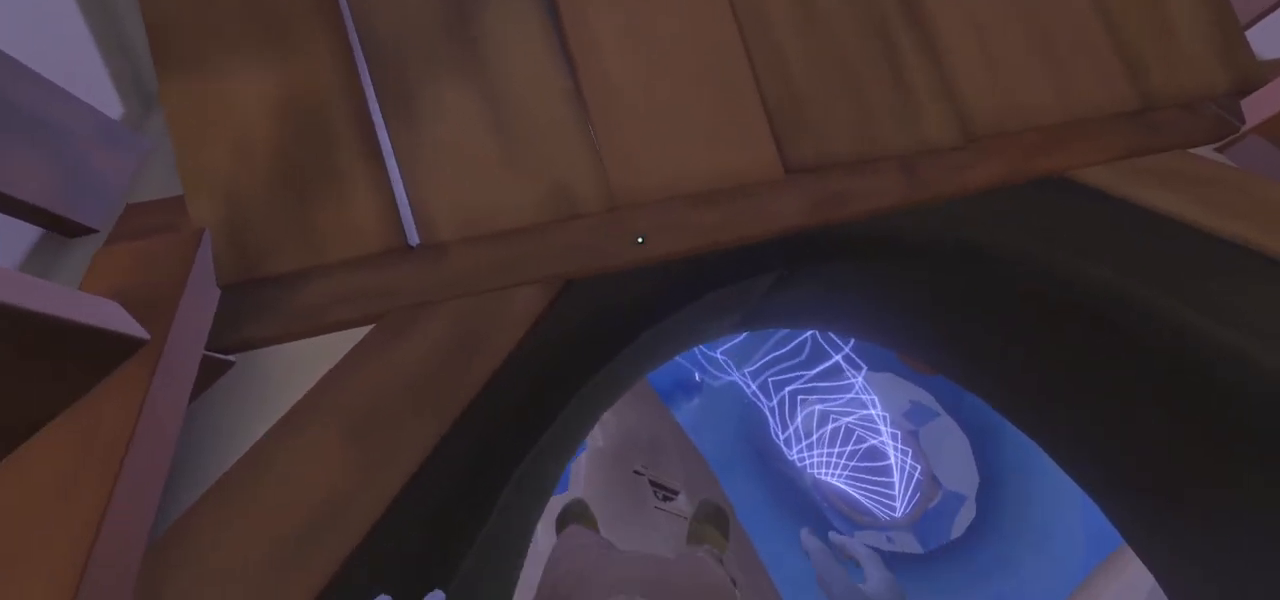
{"keys": [], "mouse": [], "events": [[200, "d", "down"], [333, "d", "up"]]}
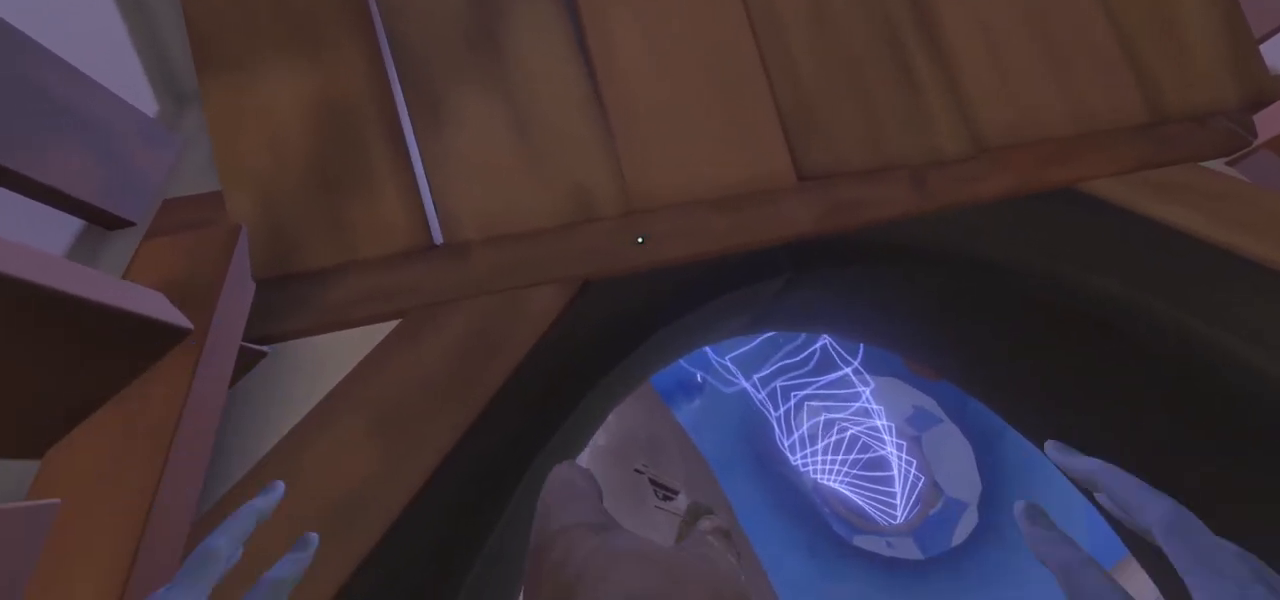
{"keys": ["d"], "mouse": [], "events": [[67, "d", "down"], [233, "d", "up"], [433, "d", "down"]]}
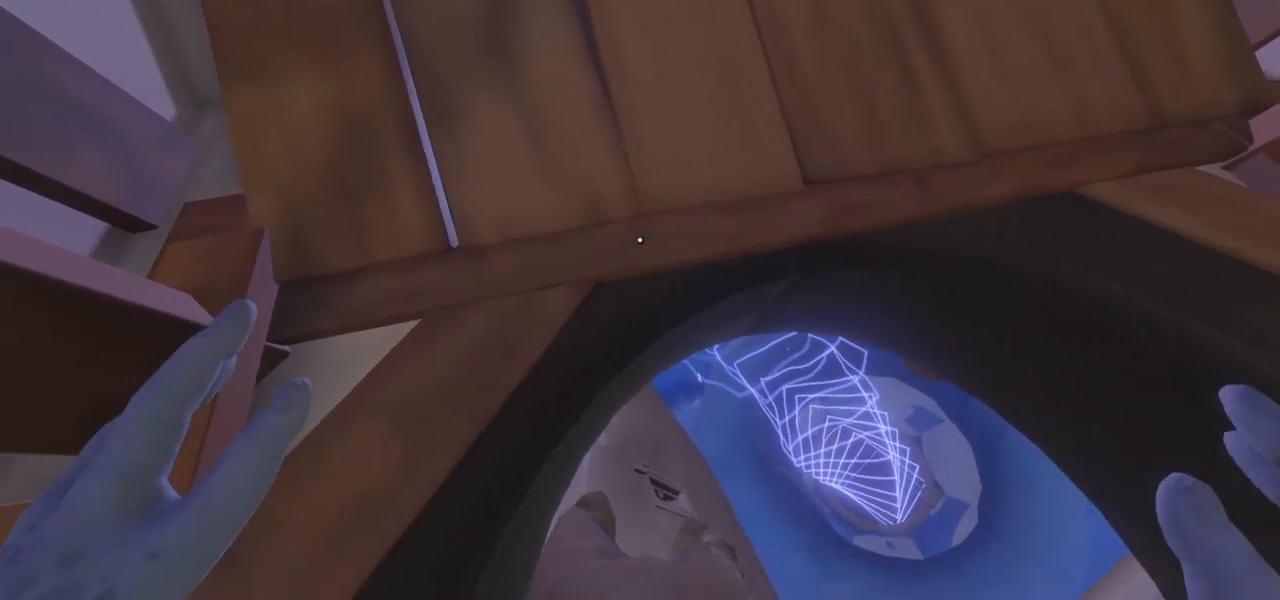
{"keys": [], "mouse": [], "events": [[100, "d", "up"], [300, "d", "down"], [500, "d", "up"]]}
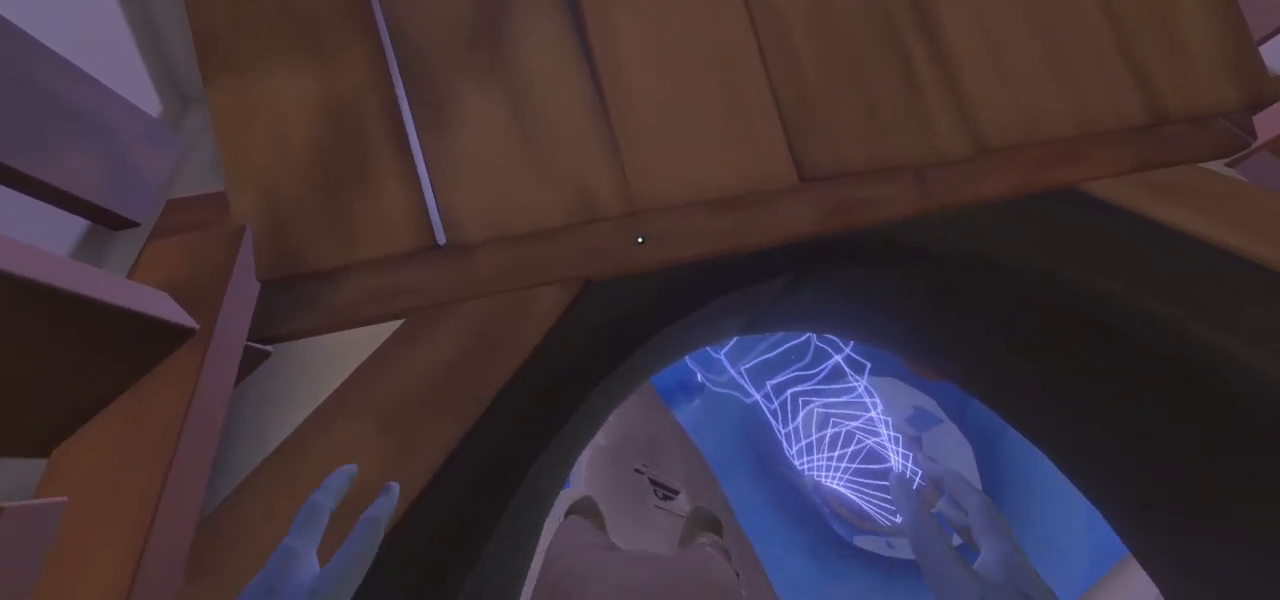
{"keys": ["d"], "mouse": [], "events": [[167, "d", "down"]]}
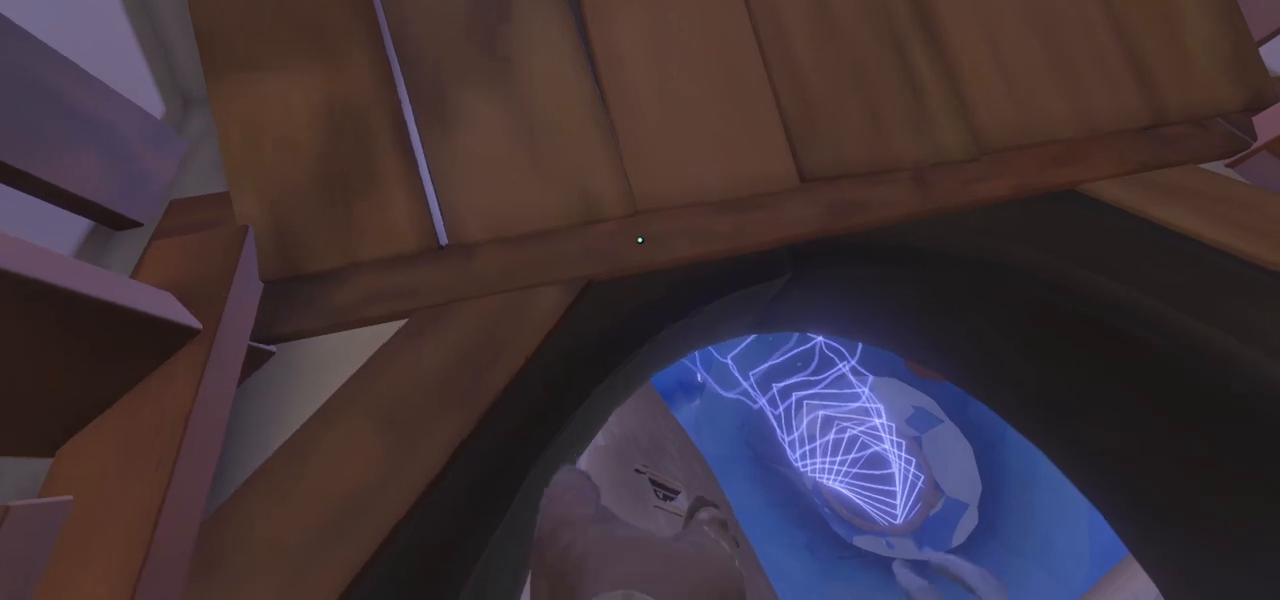
{"keys": ["d"], "mouse": [], "events": [[300, "d", "up"], [467, "d", "down"]]}
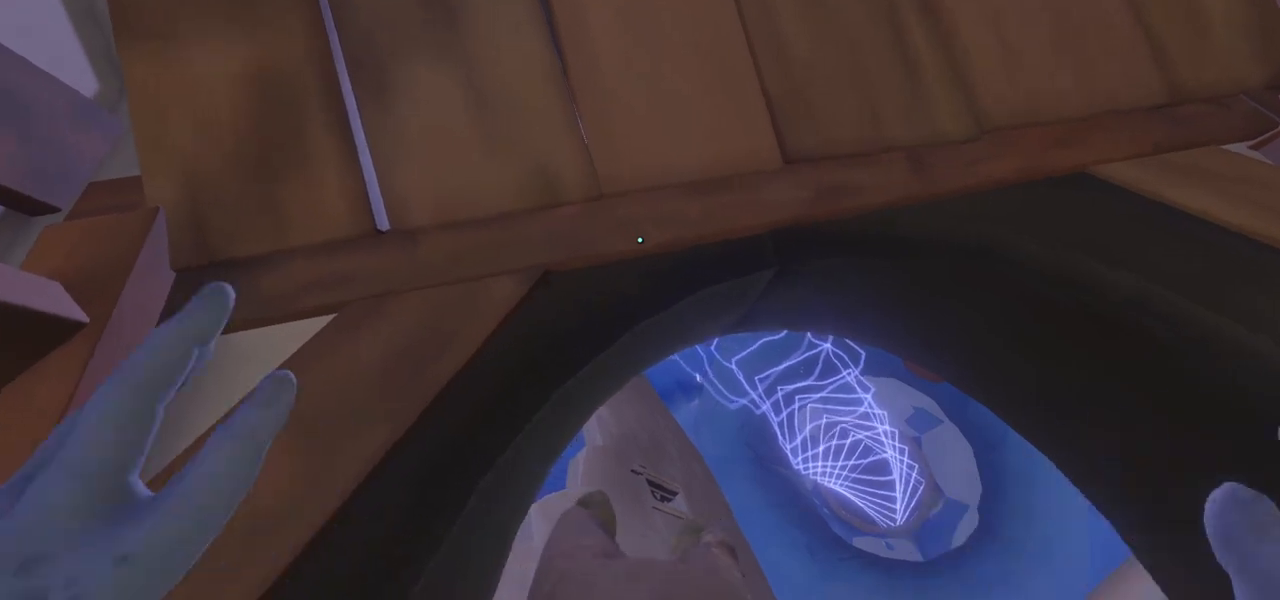
{"keys": ["d"], "mouse": [], "events": []}
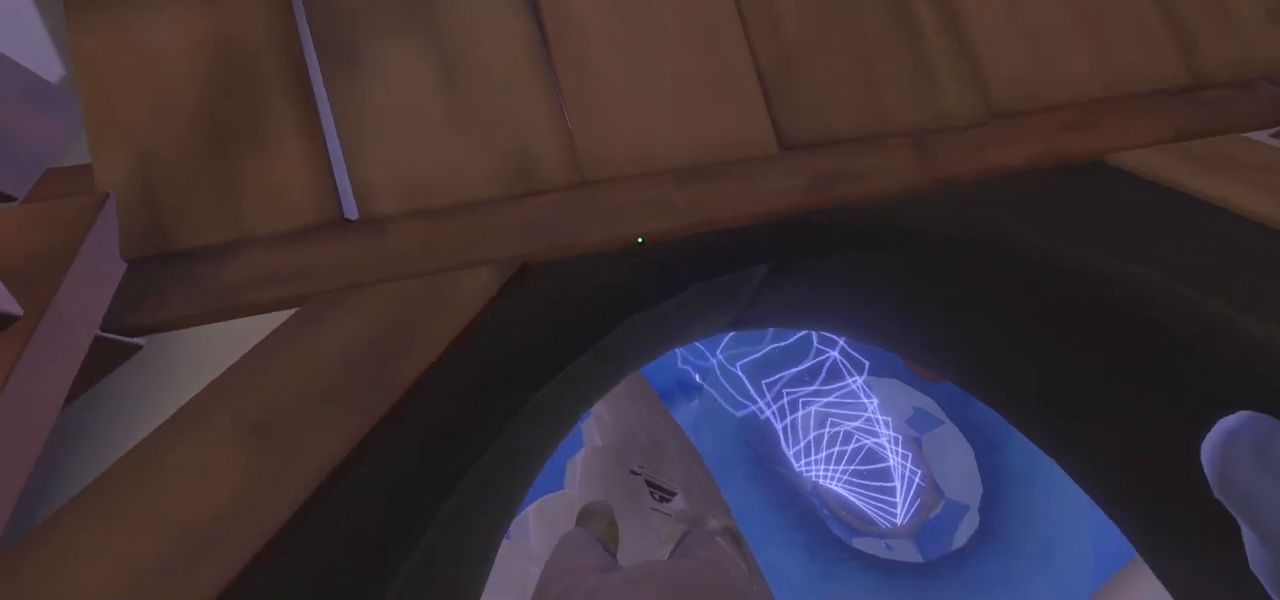
{"keys": ["d"], "mouse": [], "events": [[133, "d", "up"], [433, "d", "down"]]}
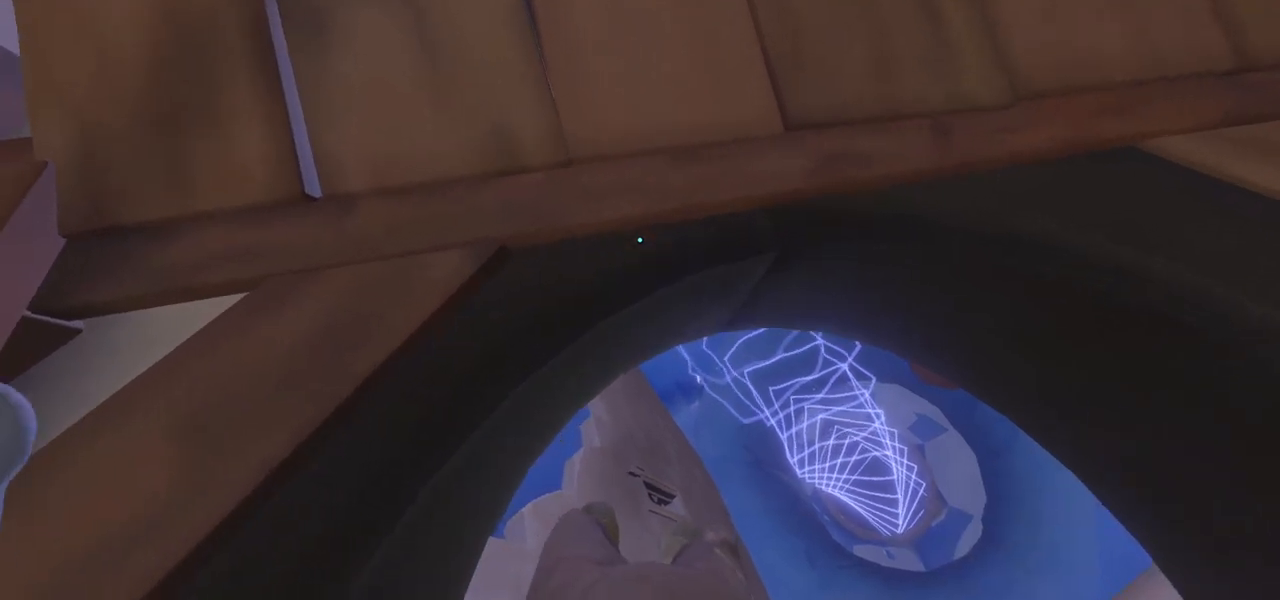
{"keys": [], "mouse": [], "events": [[500, "d", "up"]]}
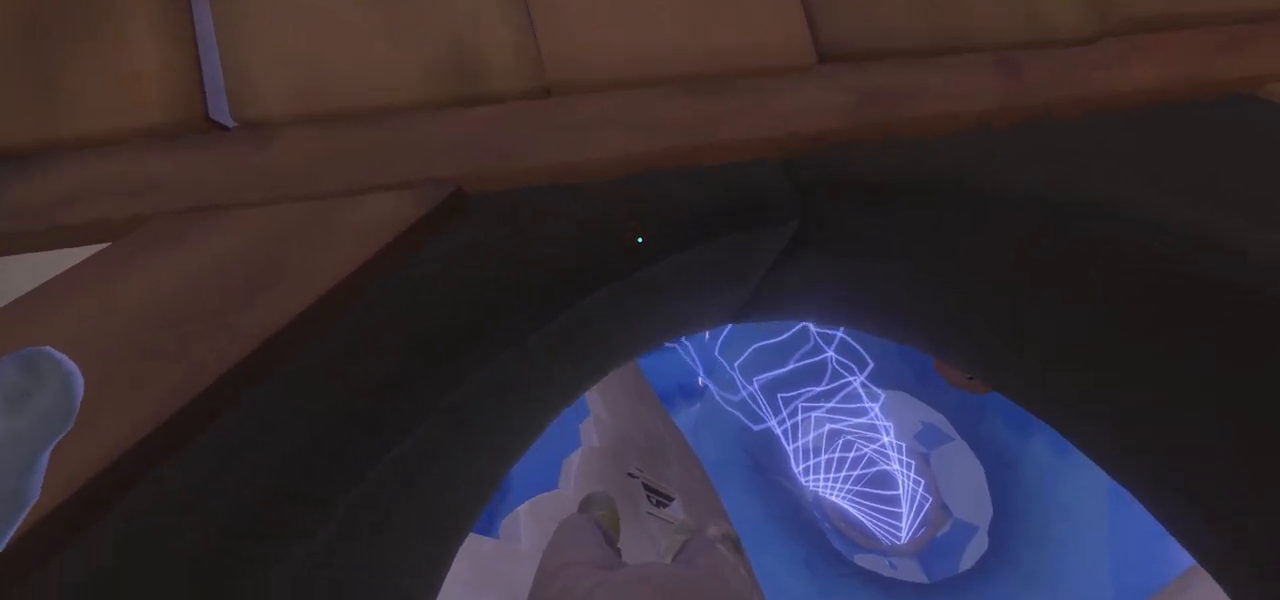
{"keys": [], "mouse": [], "events": []}
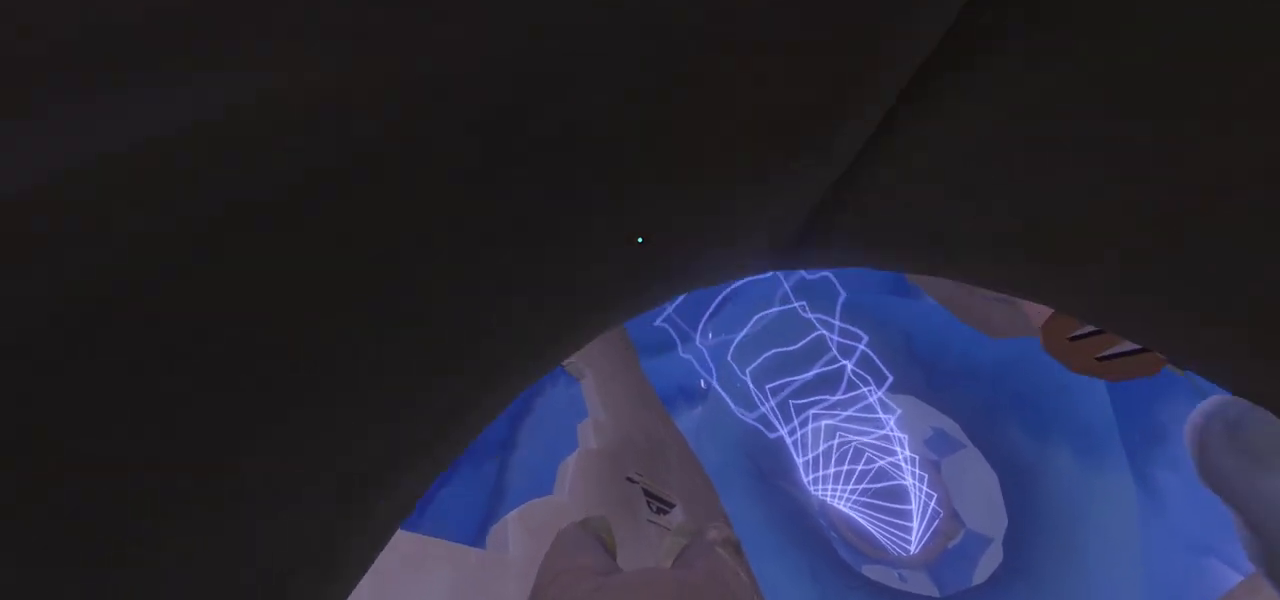
{"keys": ["d"], "mouse": [], "events": [[200, "d", "down"]]}
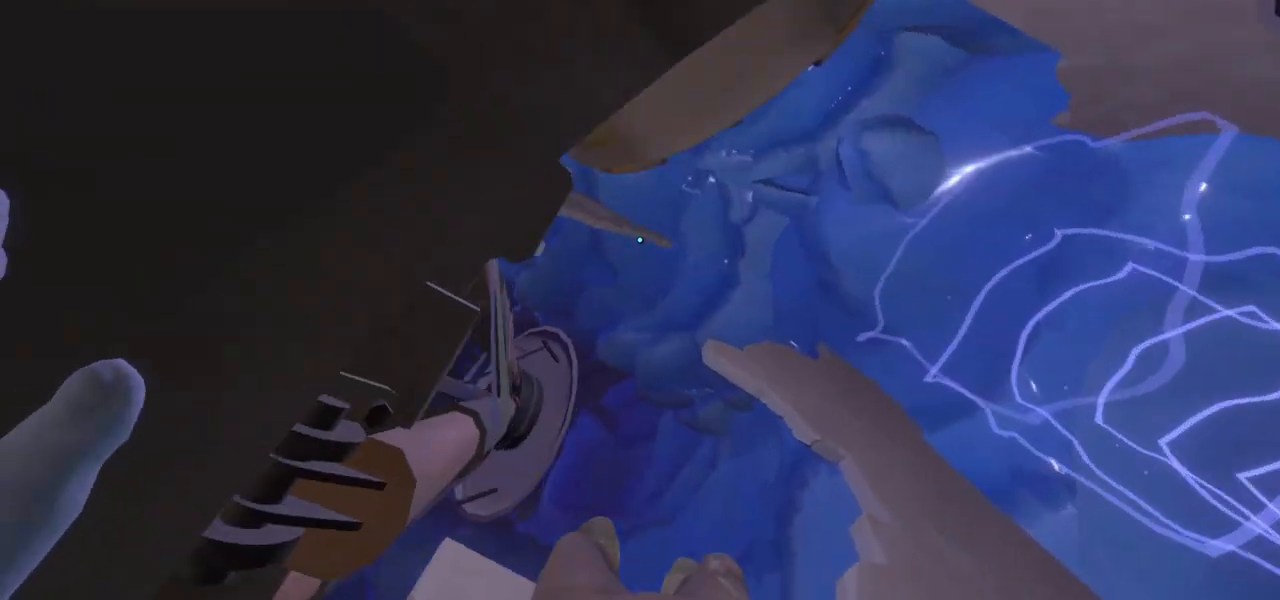
{"keys": ["a"], "mouse": [], "events": [[133, "d", "up"], [367, "a", "down"]]}
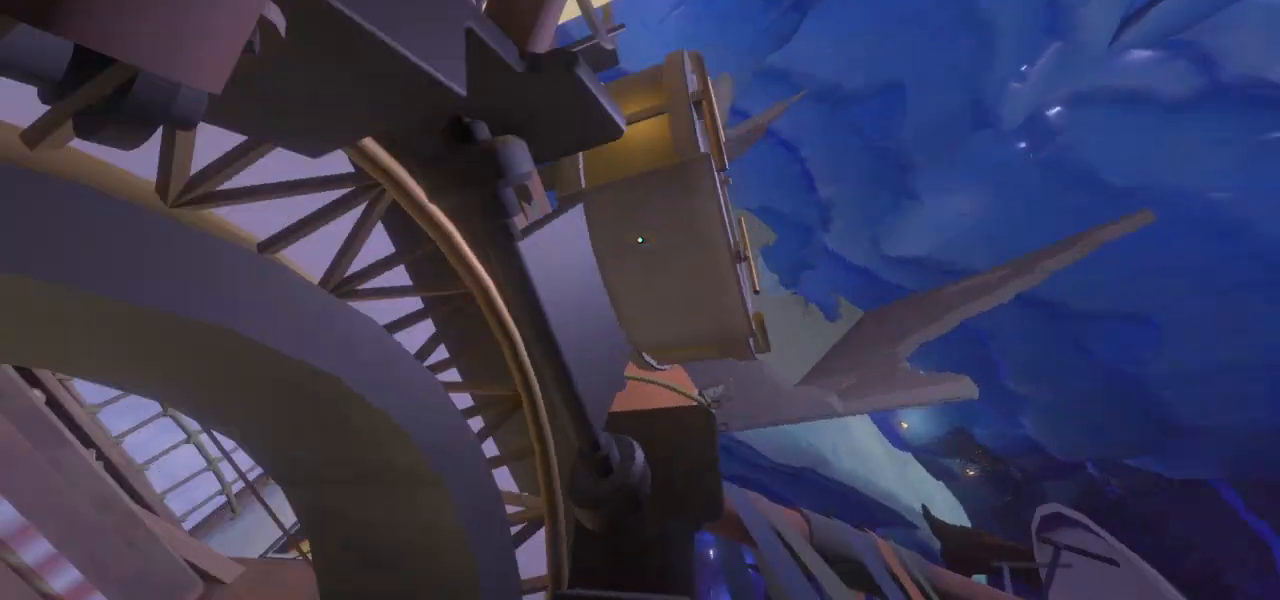
{"keys": ["space"], "mouse": [], "events": [[33, "a", "up"], [500, "space", "down"]]}
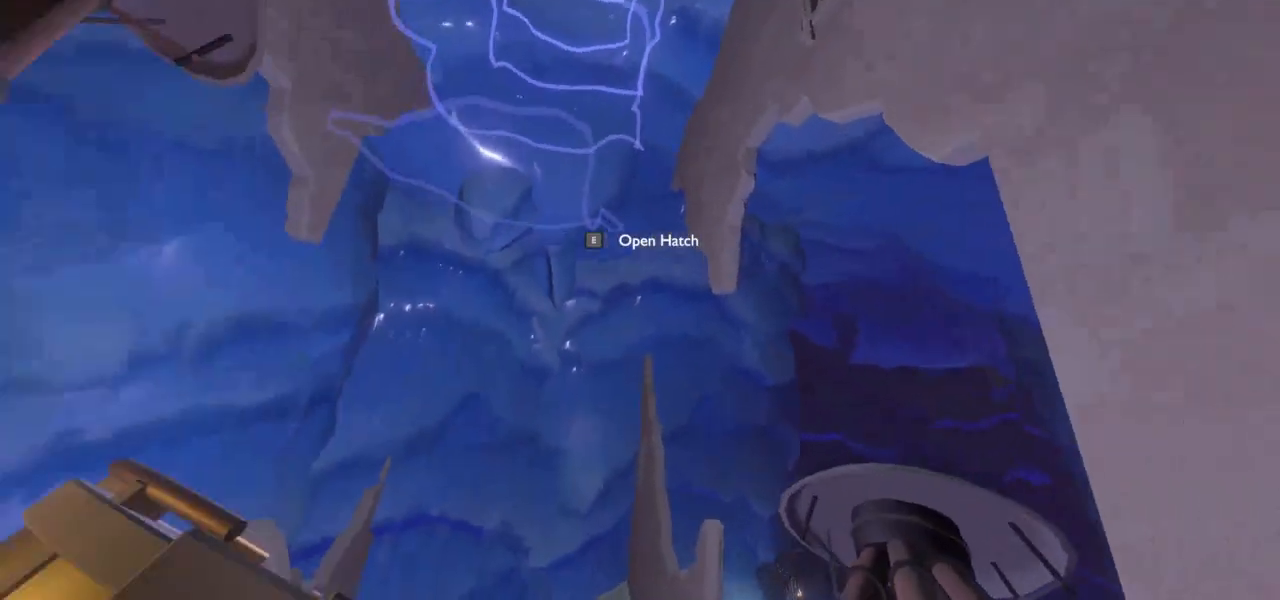
{"keys": ["w"], "mouse": [], "events": [[133, "w", "down"], [233, "space", "up"], [267, "space", "down"], [500, "space", "up"]]}
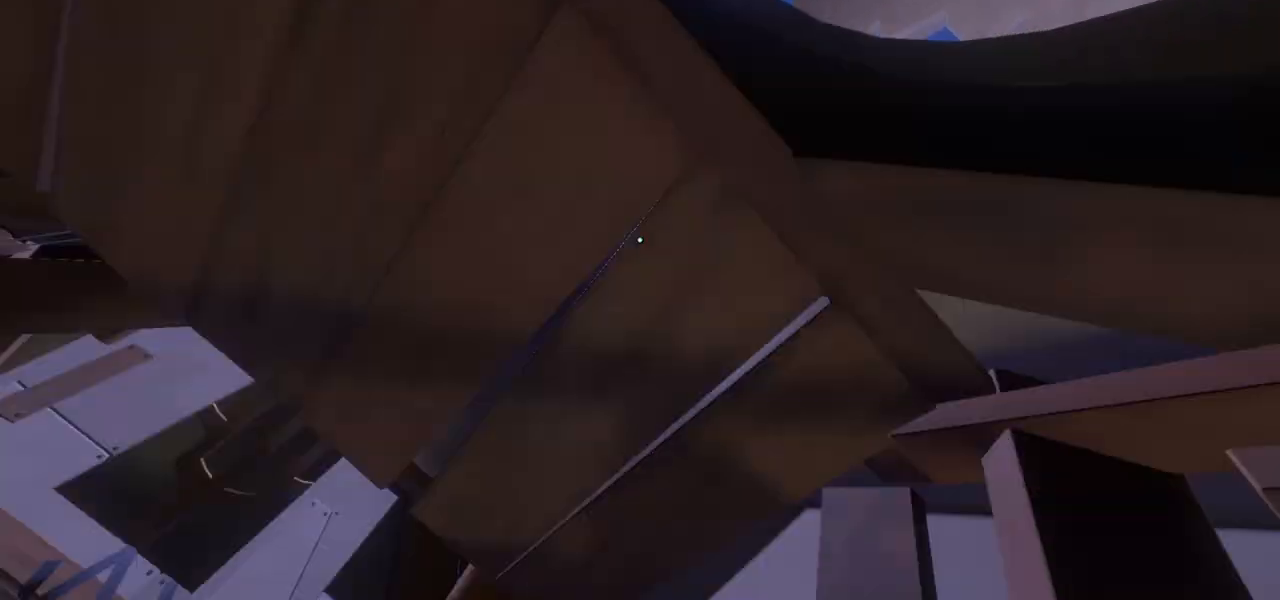
{"keys": [], "mouse": [], "events": [[67, "w", "up"]]}
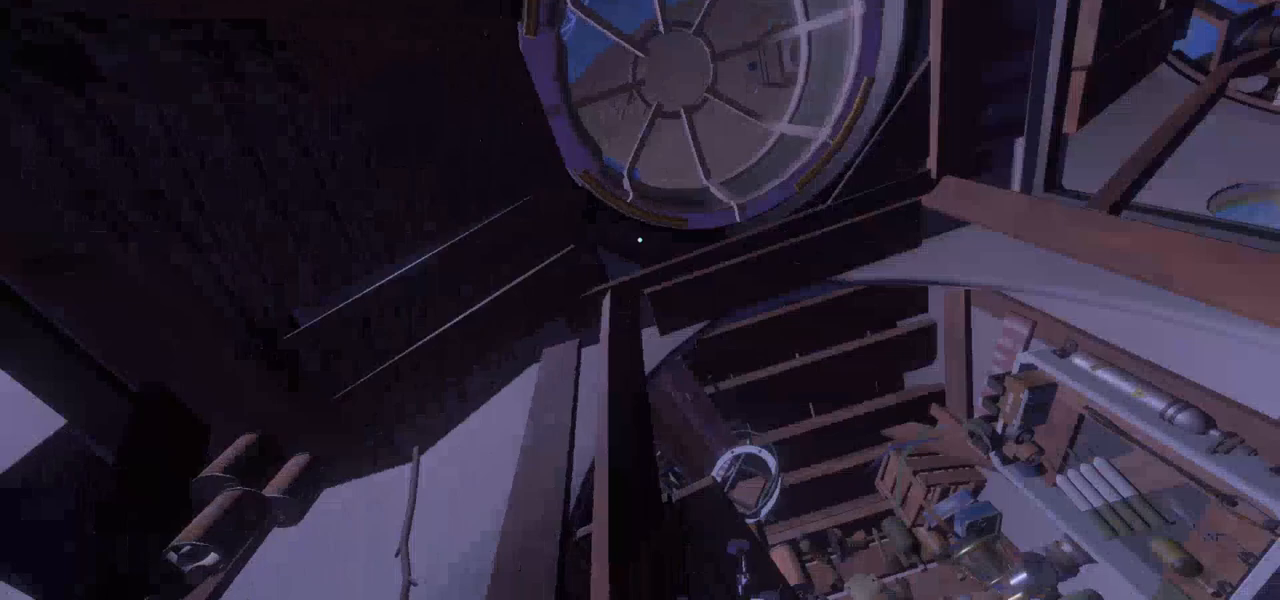
{"keys": ["d", "w"], "mouse": [], "events": [[333, "w", "down"], [500, "d", "down"]]}
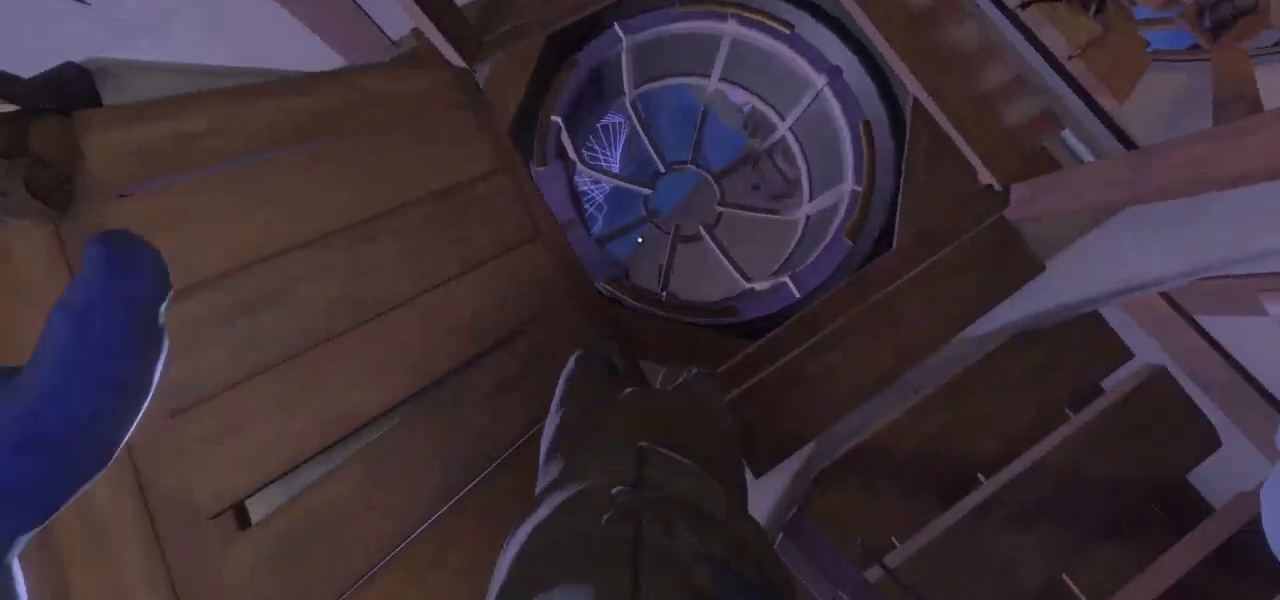
{"keys": [], "mouse": [], "events": [[100, "w", "up"], [300, "d", "up"]]}
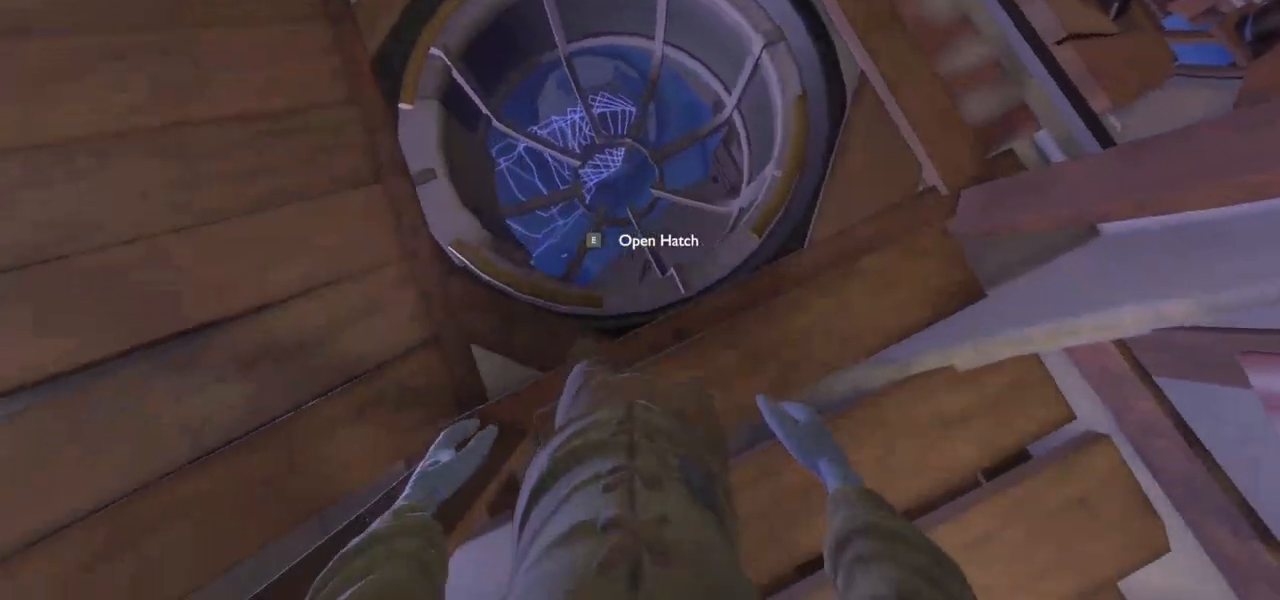
{"keys": ["w"], "mouse": [], "events": [[67, "e", "down"], [167, "e", "up"], [367, "d", "down"], [367, "w", "down"], [500, "d", "up"]]}
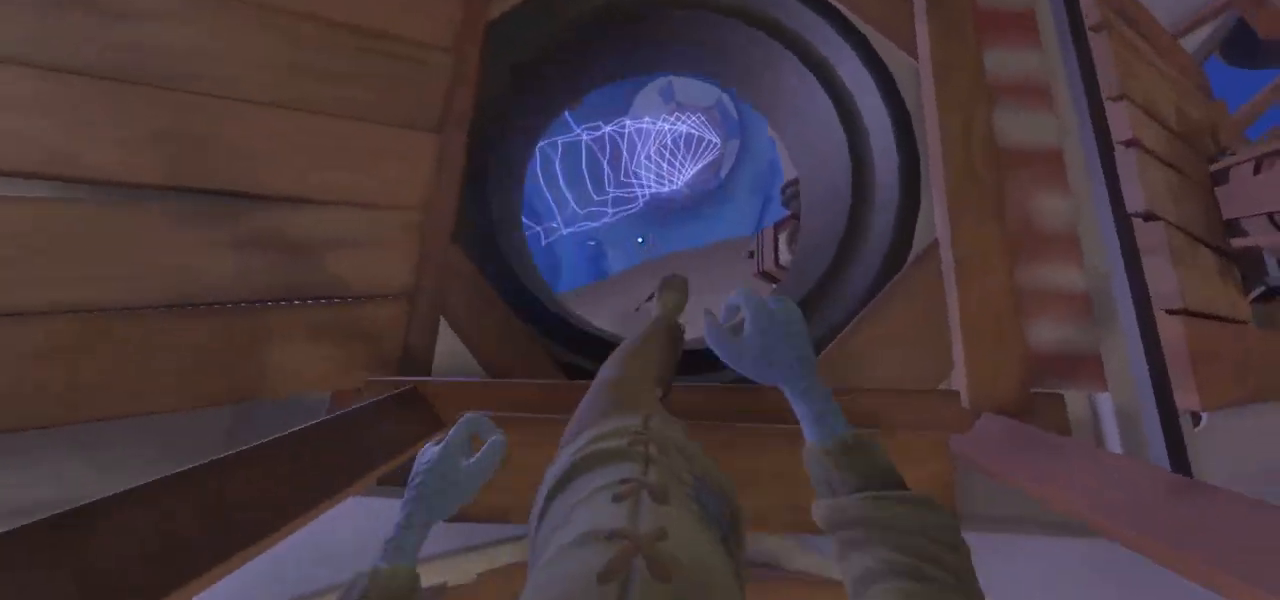
{"keys": [], "mouse": [], "events": [[67, "w", "up"]]}
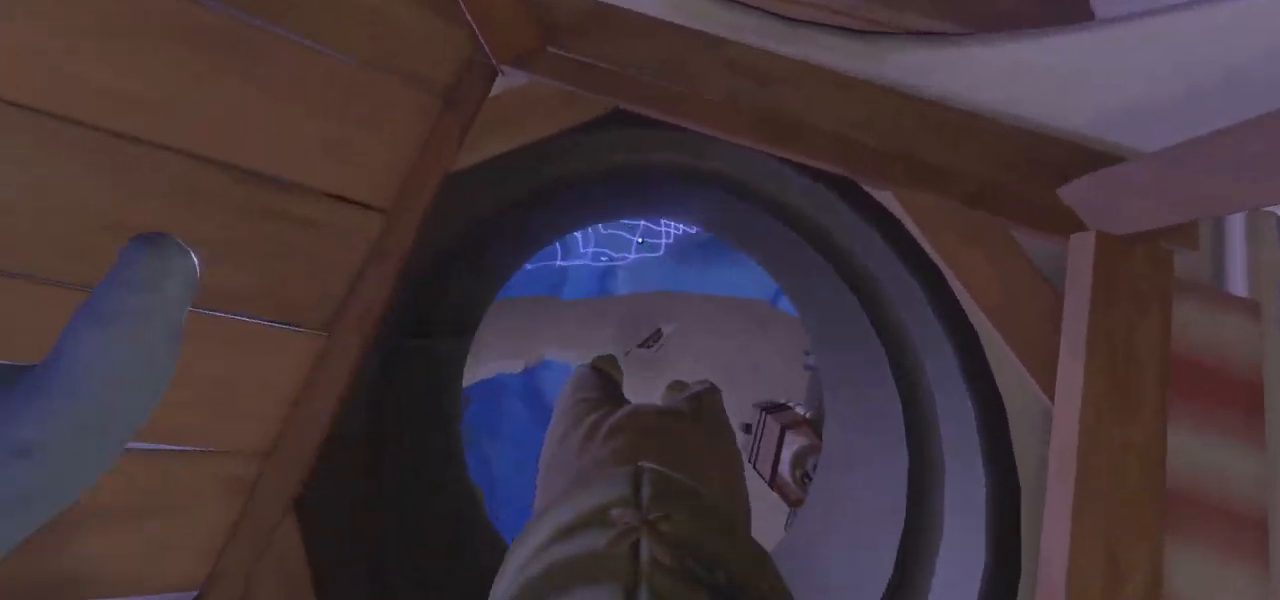
{"keys": [], "mouse": [], "events": []}
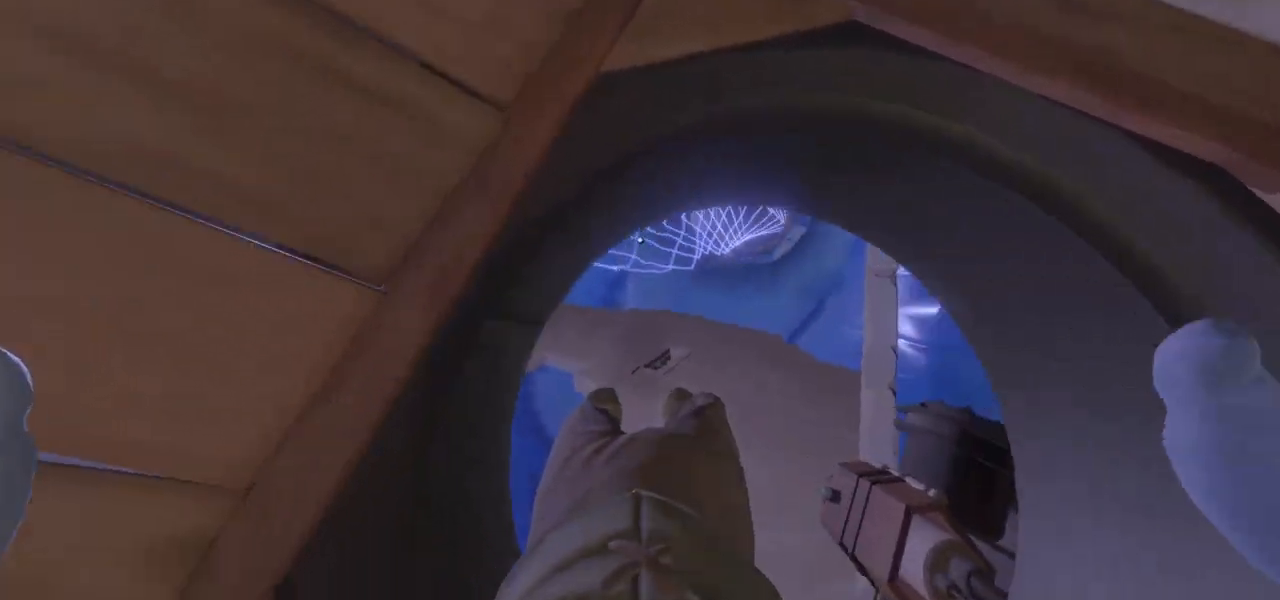
{"keys": [], "mouse": [], "events": [[200, "w", "down"], [333, "w", "up"]]}
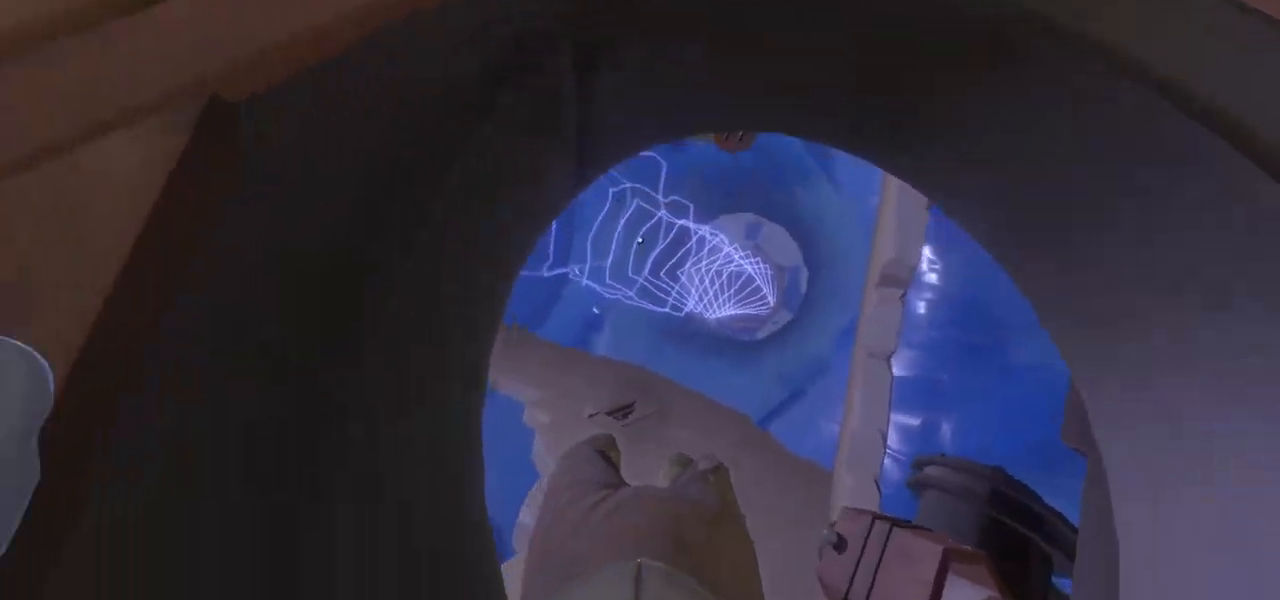
{"keys": [], "mouse": [], "events": [[100, "w", "down"], [267, "w", "up"]]}
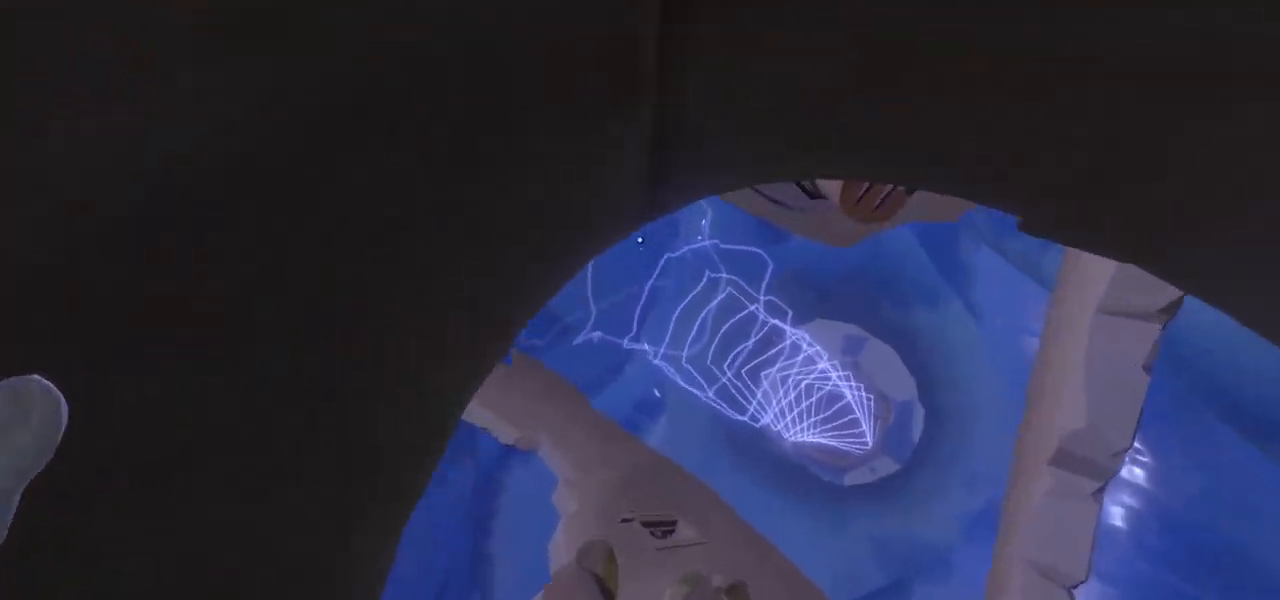
{"keys": ["d", "w"], "mouse": [], "events": [[267, "d", "down"], [267, "w", "down"]]}
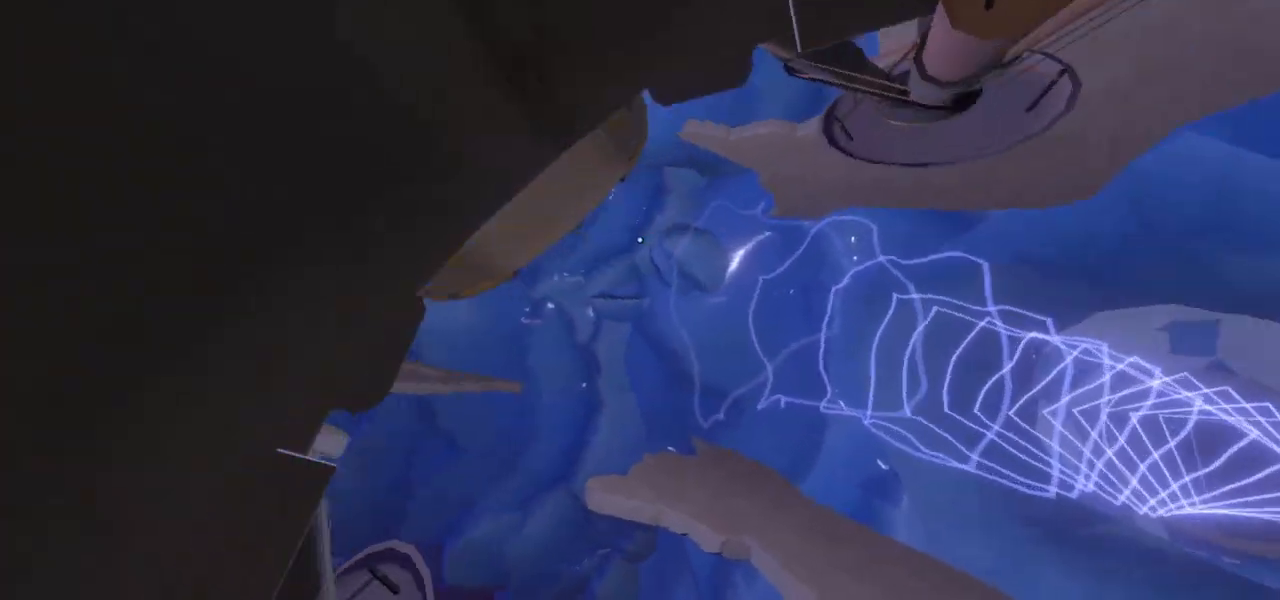
{"keys": [], "mouse": [], "events": [[167, "w", "up"], [267, "d", "up"]]}
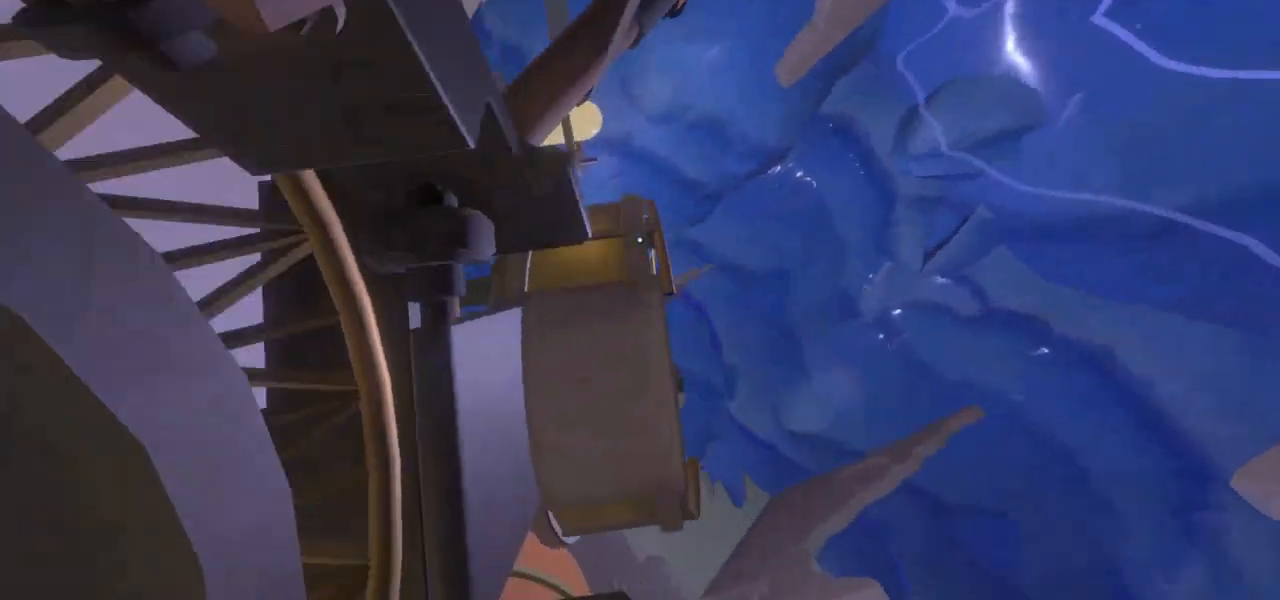
{"keys": ["space"], "mouse": [], "events": [[67, "a", "down"], [67, "w", "down"], [133, "a", "up"], [200, "w", "up"], [500, "space", "down"]]}
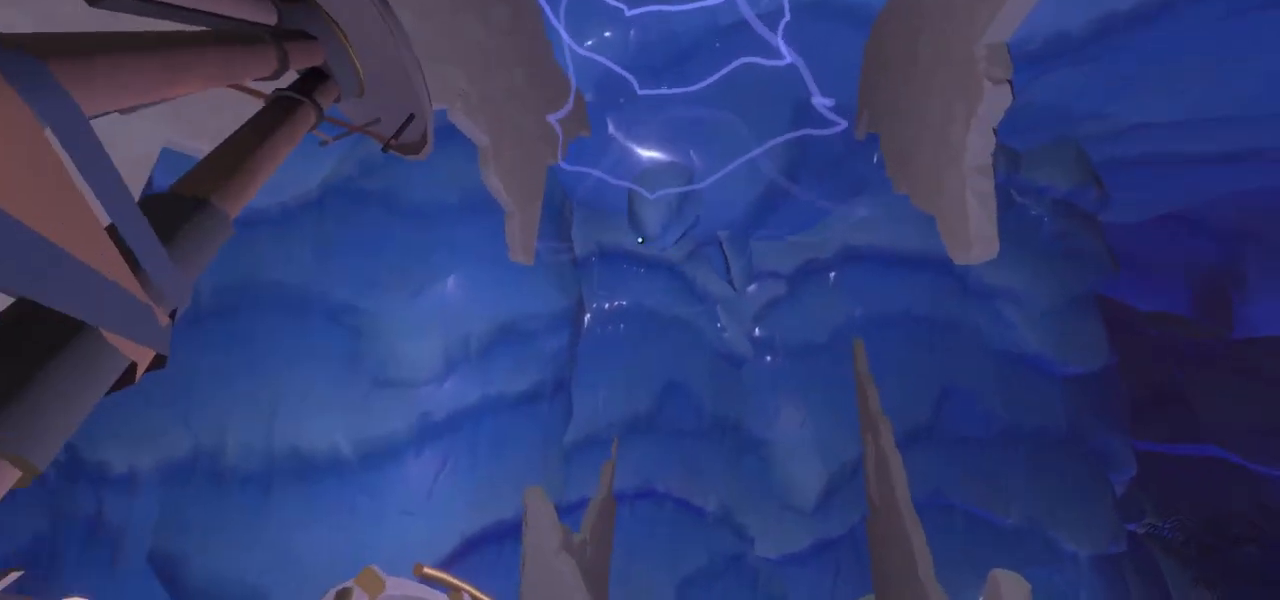
{"keys": ["w"], "mouse": [], "events": [[100, "w", "down"], [333, "space", "up"]]}
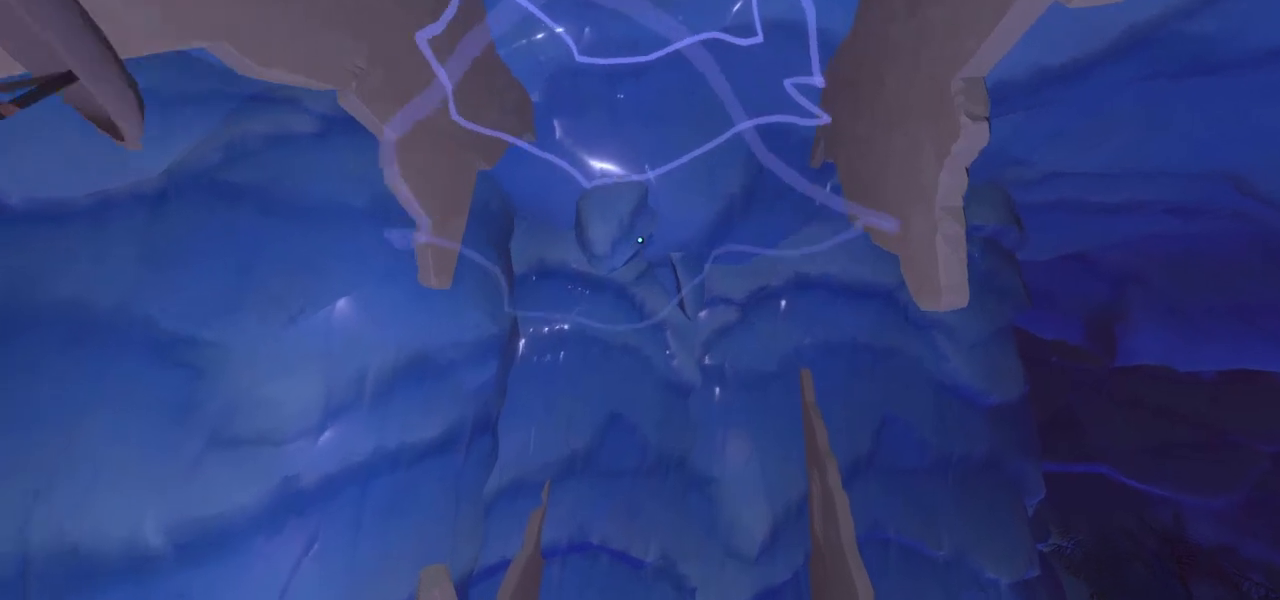
{"keys": ["w"], "mouse": [], "events": []}